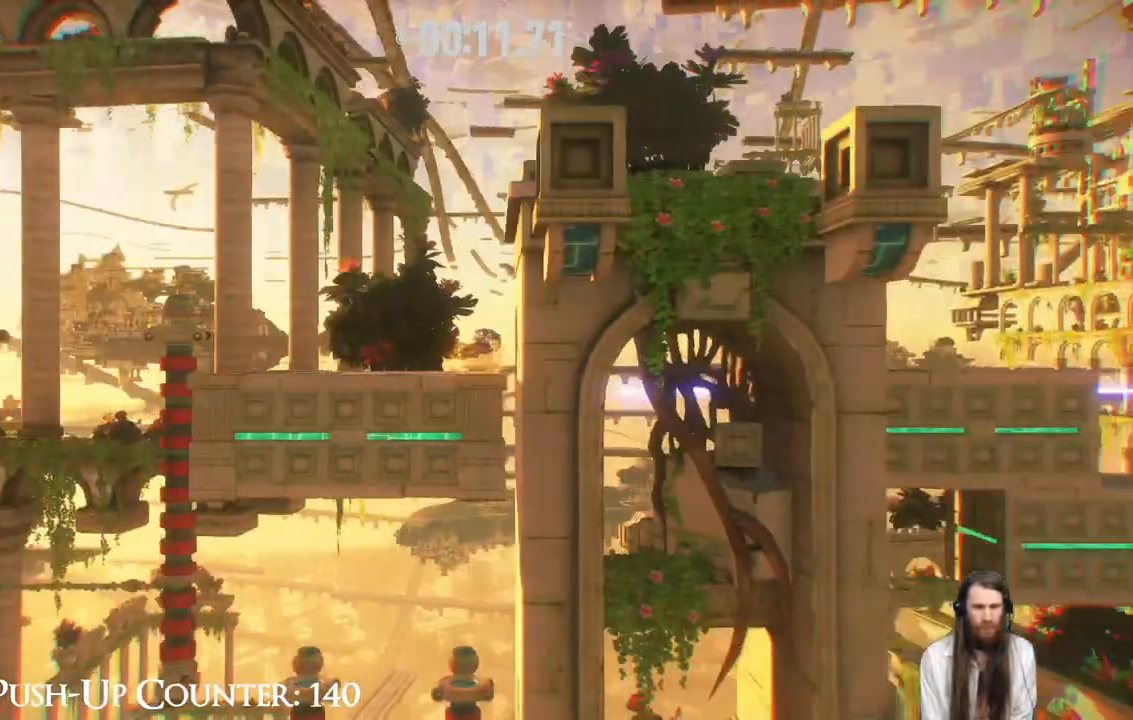
Gameplay with a controller (Xbox layout); each line is a JSON object with the inputs held at the frame after it. "events" lists button and stick changes between this image and that frame as [ms after this image, input, new state], when the widget could be followed in between. Not read: L3 R3.
{"buttons": ["A"], "left_stick": "center", "right_stick": "center", "events": [[133, "A", "up"], [283, "A", "down"], [467, "left_stick", "center"]]}
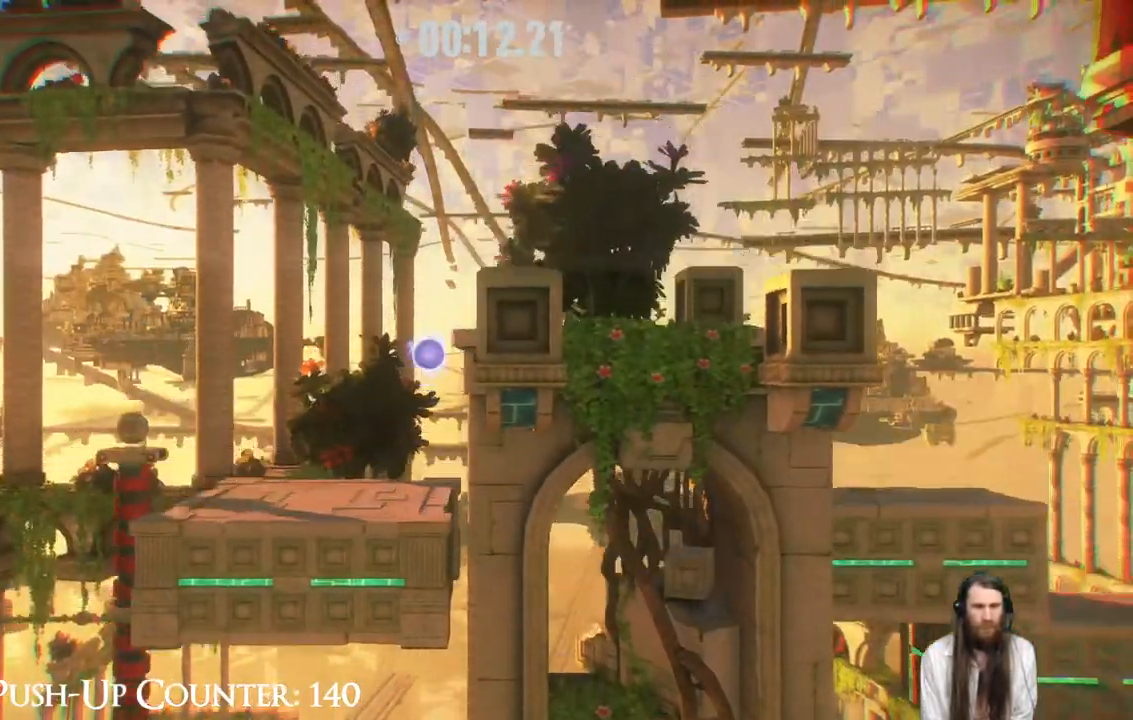
{"buttons": [], "left_stick": "right", "right_stick": "center", "events": [[183, "left_stick", "right"], [333, "A", "up"]]}
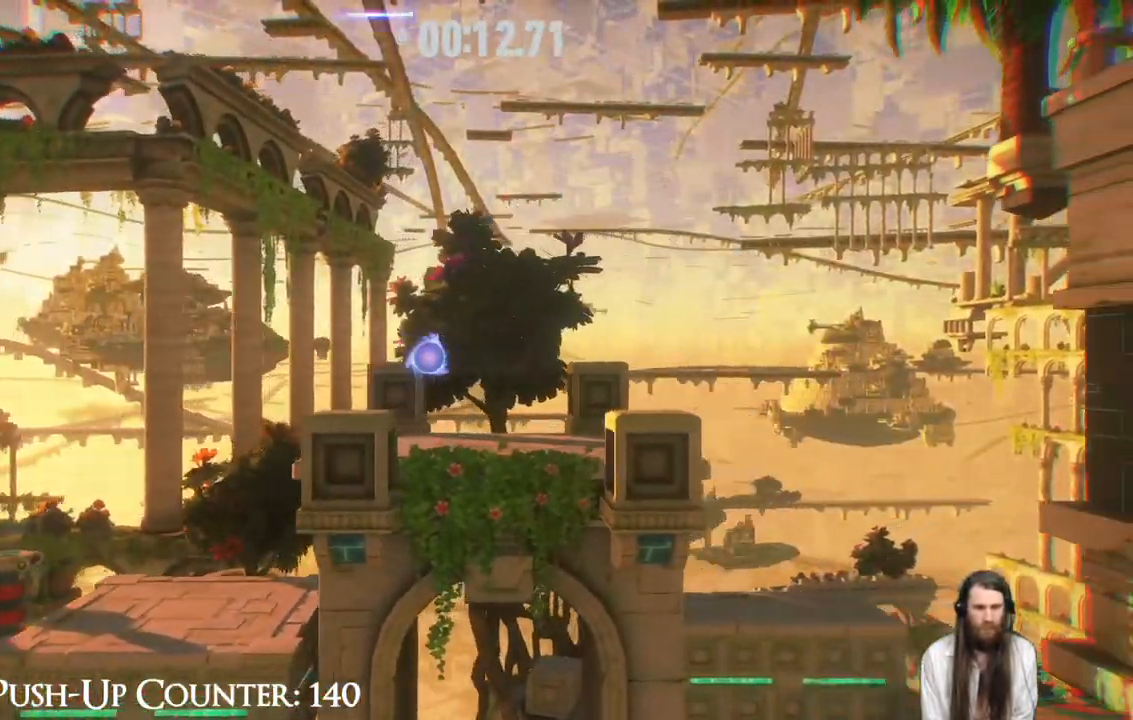
{"buttons": ["R2"], "left_stick": "right", "right_stick": "center", "events": [[400, "R2", "down"]]}
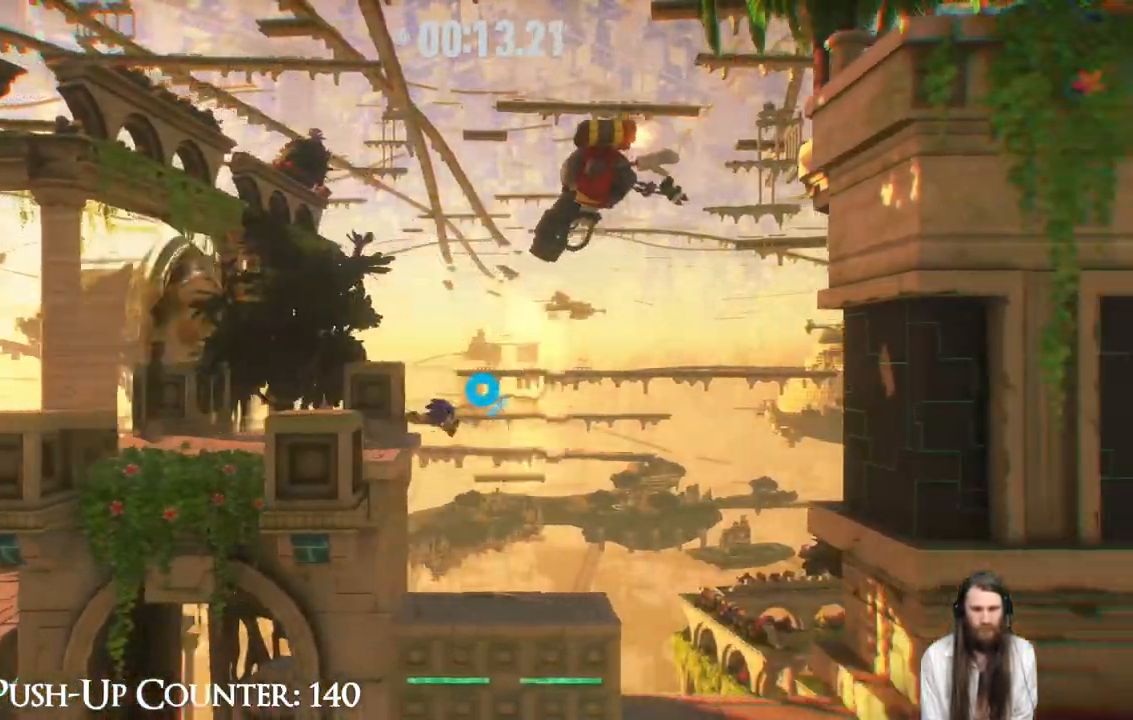
{"buttons": ["B"], "left_stick": "center", "right_stick": "center", "events": [[50, "R2", "up"], [200, "left_stick", "center"], [433, "B", "down"]]}
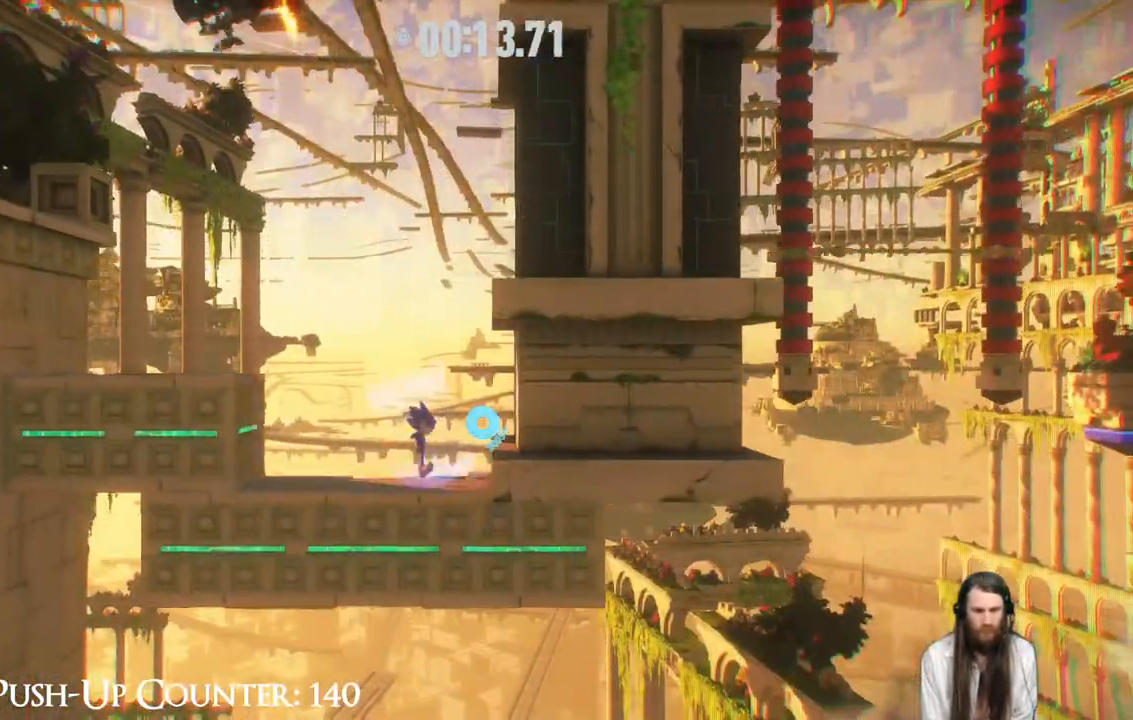
{"buttons": ["A"], "left_stick": "left", "right_stick": "center", "events": [[83, "B", "up"], [283, "A", "down"], [483, "left_stick", "left"]]}
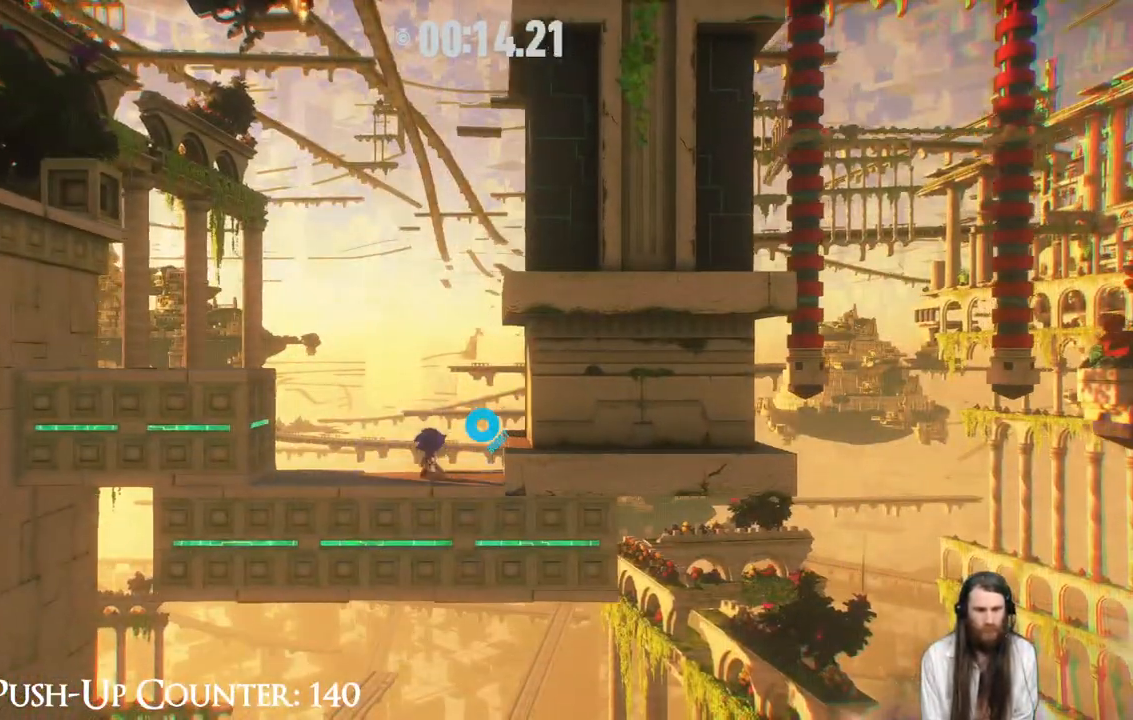
{"buttons": ["A"], "left_stick": "left", "right_stick": "center", "events": [[167, "A", "up"], [233, "A", "down"]]}
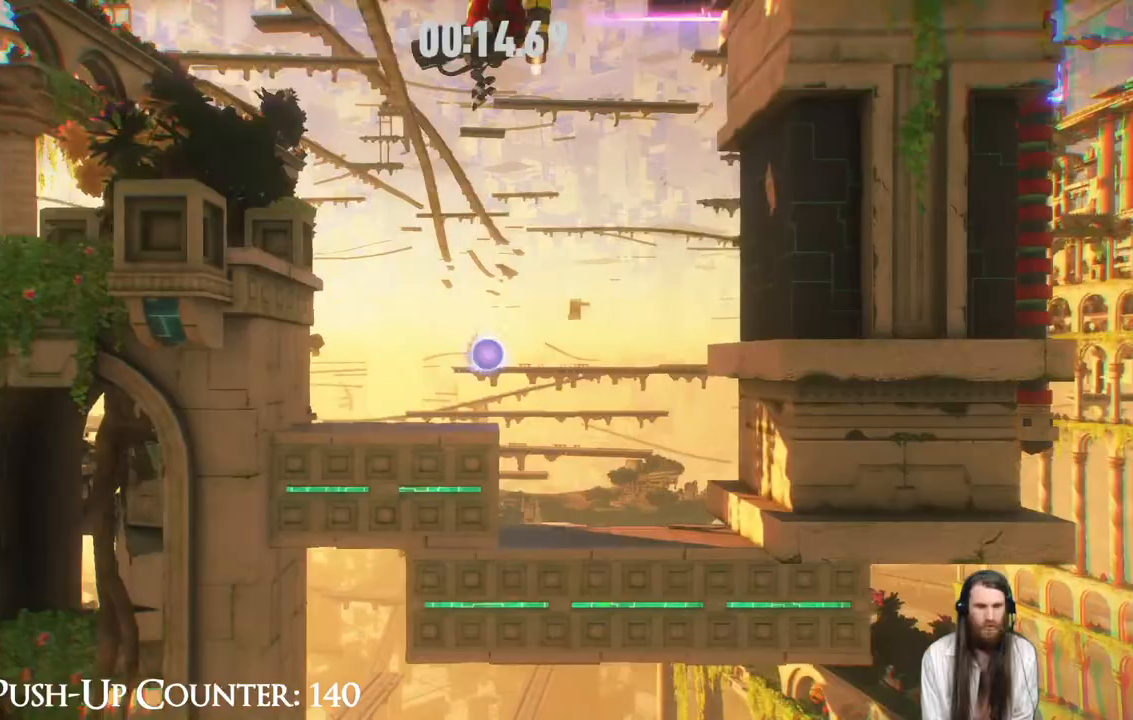
{"buttons": ["X"], "left_stick": "right", "right_stick": "center", "events": [[33, "A", "up"], [133, "A", "down"], [333, "left_stick", "right"], [450, "A", "up"], [467, "X", "down"]]}
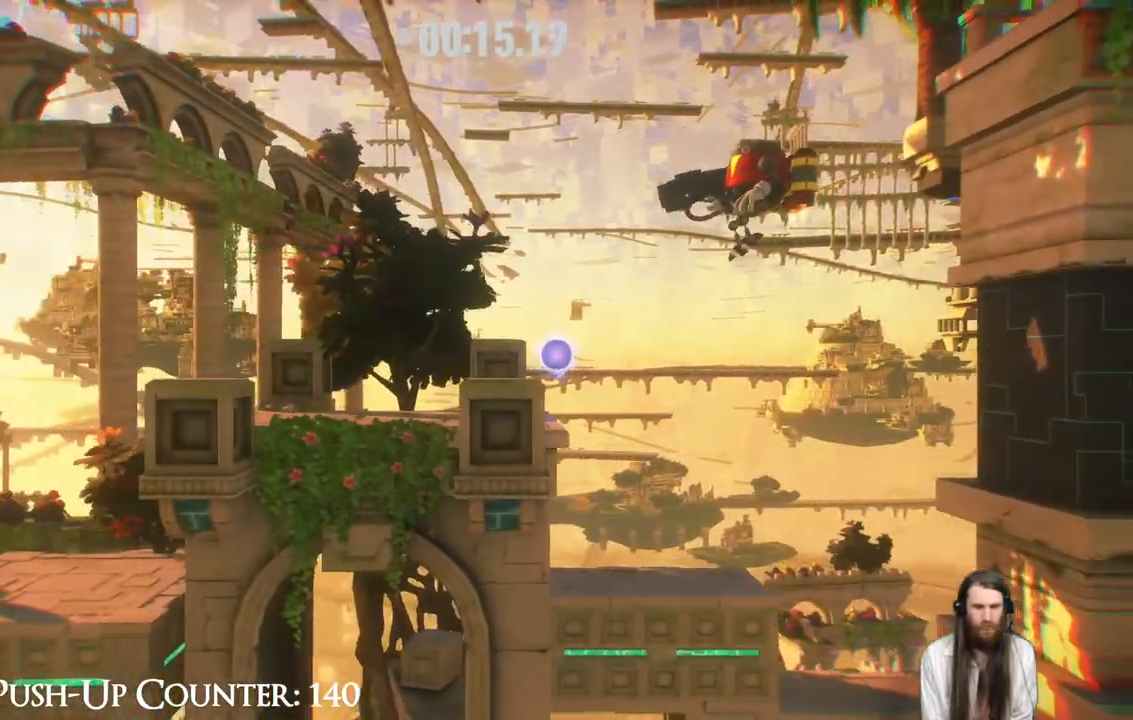
{"buttons": ["A"], "left_stick": "right", "right_stick": "center", "events": [[83, "X", "up"], [167, "left_stick", "left"], [333, "left_stick", "center"], [383, "left_stick", "right"], [467, "A", "down"]]}
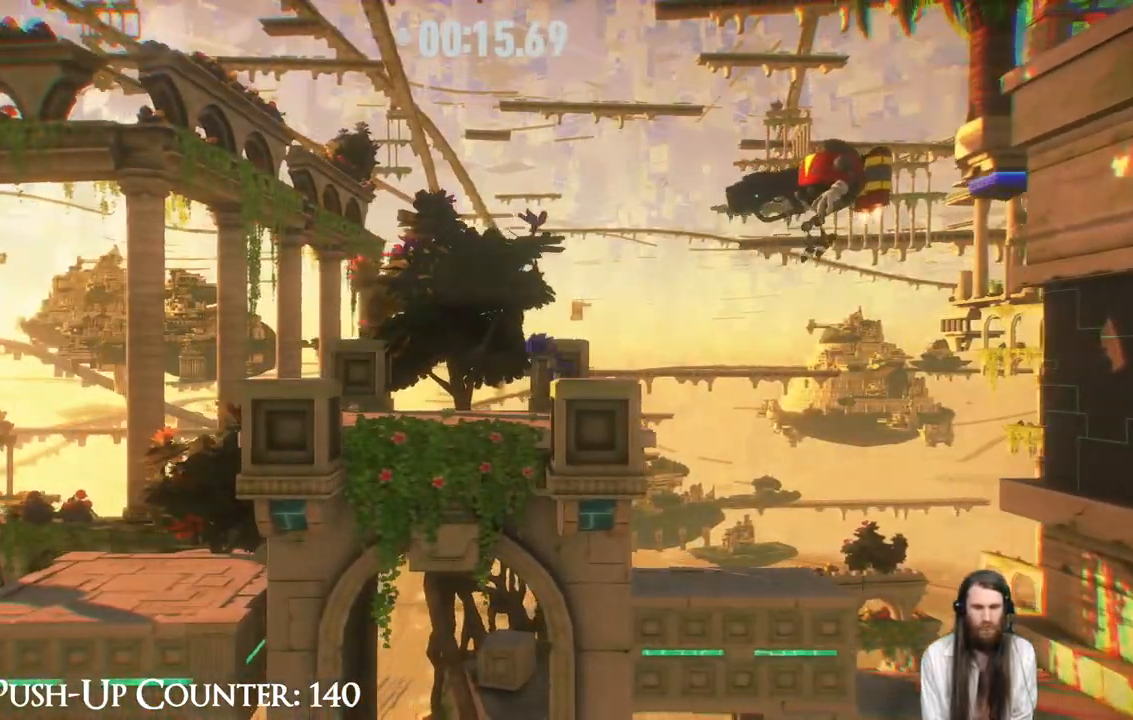
{"buttons": ["X"], "left_stick": "right", "right_stick": "center", "events": [[183, "A", "up"], [267, "X", "down"], [417, "X", "up"], [483, "X", "down"]]}
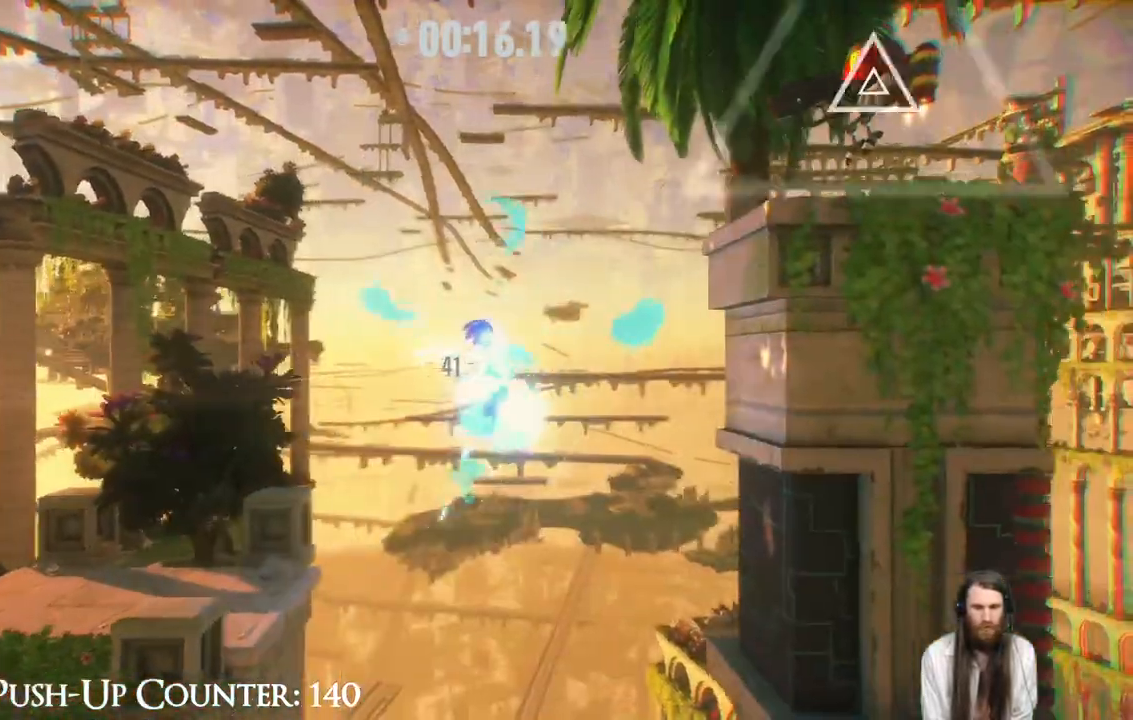
{"buttons": ["X"], "left_stick": "right", "right_stick": "center", "events": [[117, "X", "up"], [233, "X", "down"], [350, "X", "up"], [417, "X", "down"]]}
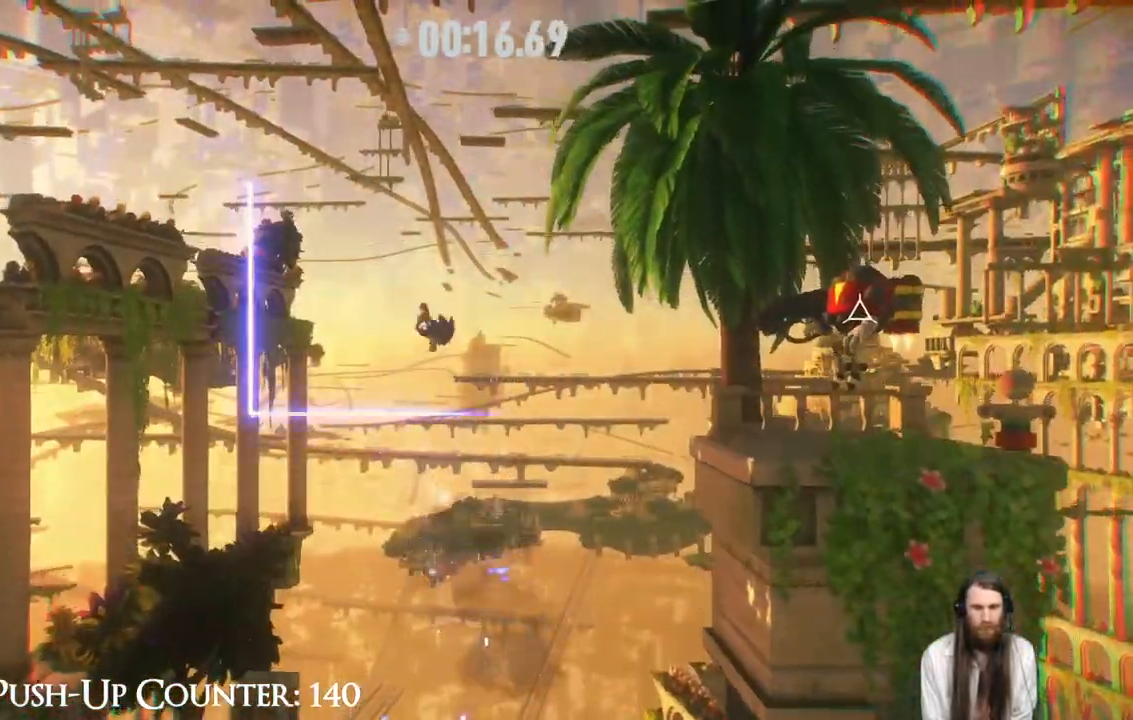
{"buttons": [], "left_stick": "right", "right_stick": "center", "events": [[17, "X", "up"], [100, "X", "down"], [383, "X", "up"]]}
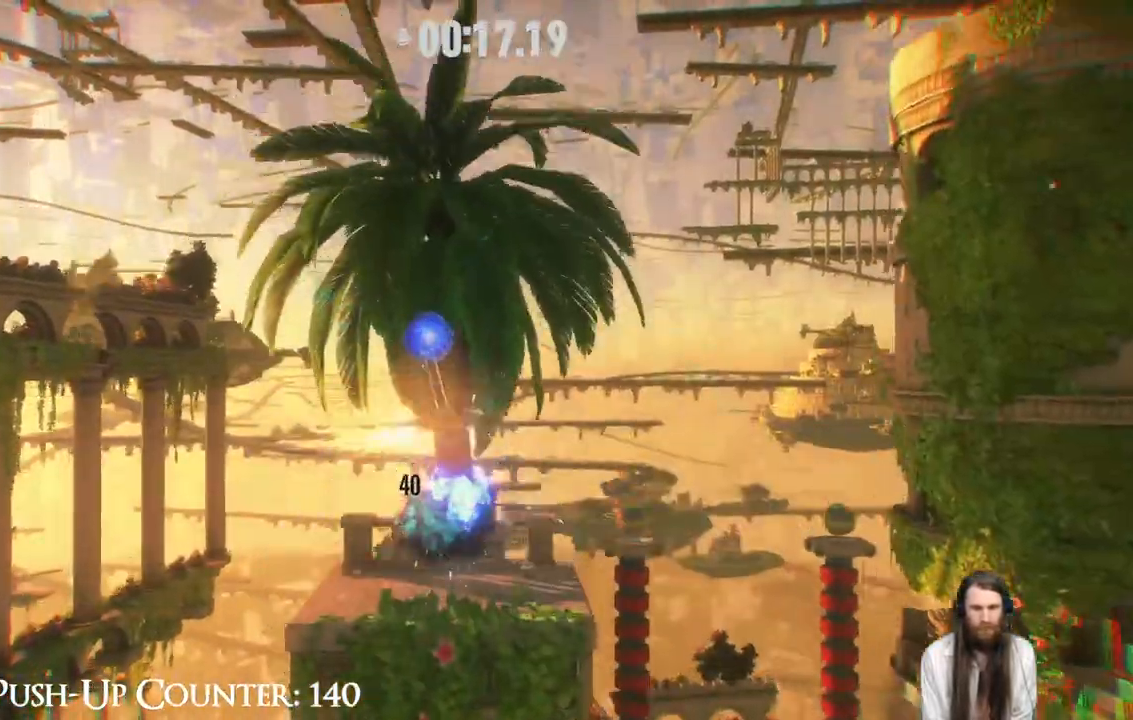
{"buttons": [], "left_stick": "right", "right_stick": "center", "events": []}
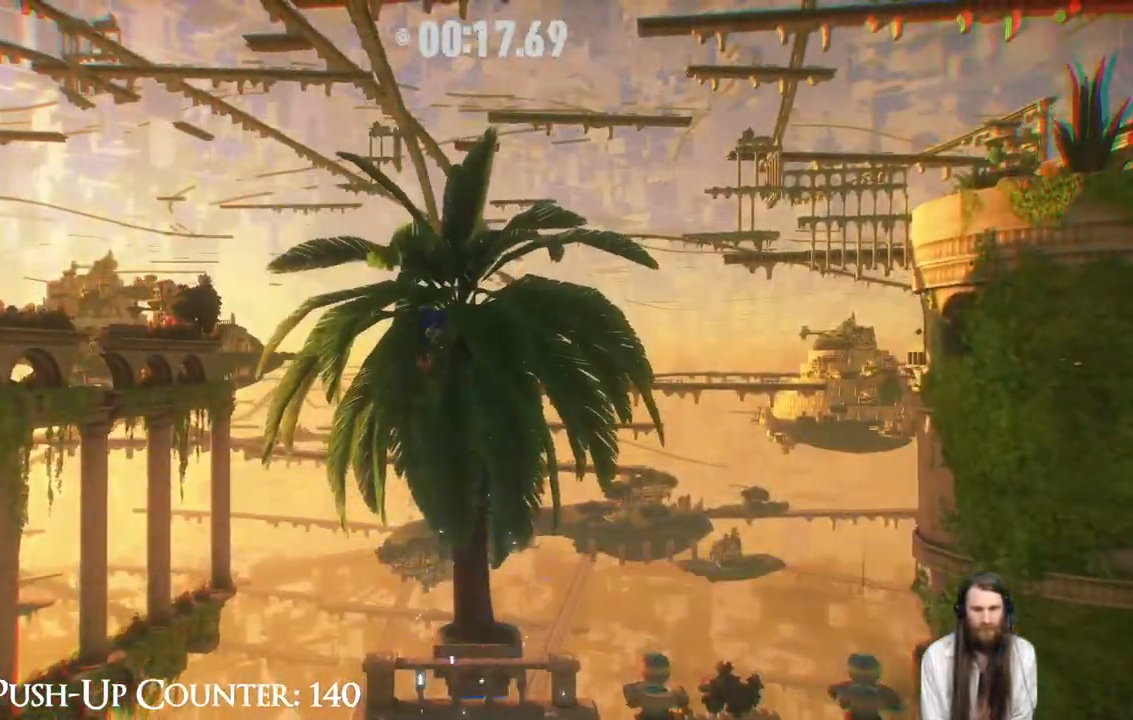
{"buttons": ["R2"], "left_stick": "right", "right_stick": "center", "events": [[333, "R2", "down"]]}
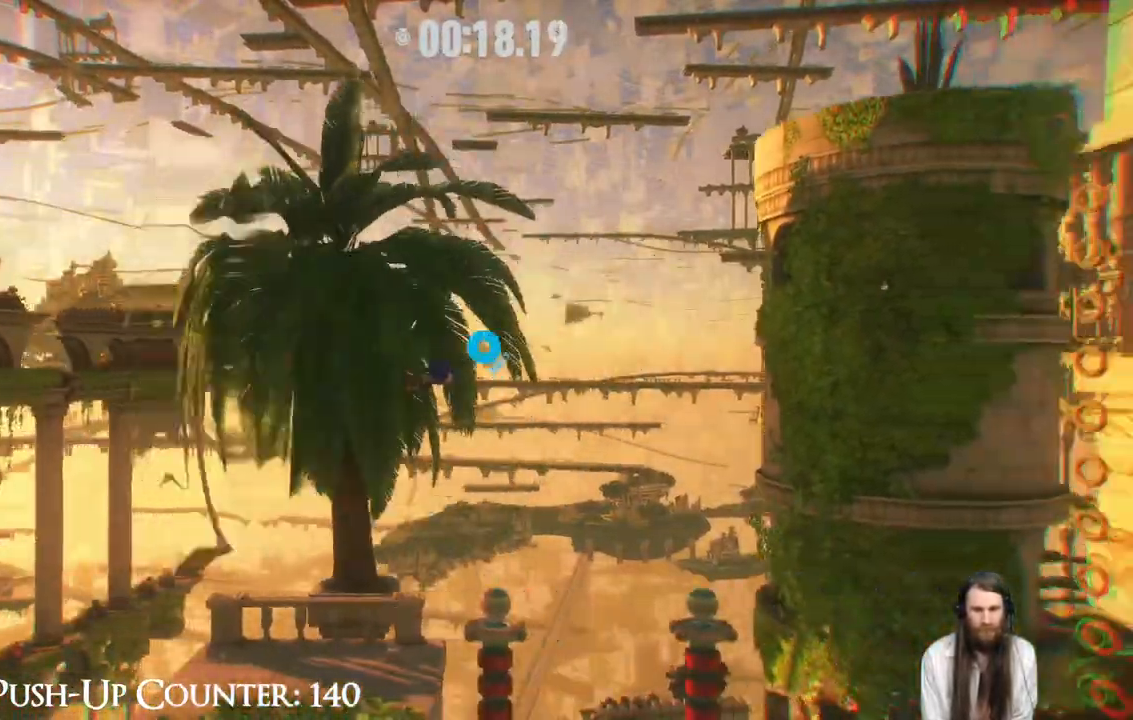
{"buttons": ["B"], "left_stick": "center", "right_stick": "center", "events": [[317, "R2", "up"], [350, "B", "down"], [350, "left_stick", "center"]]}
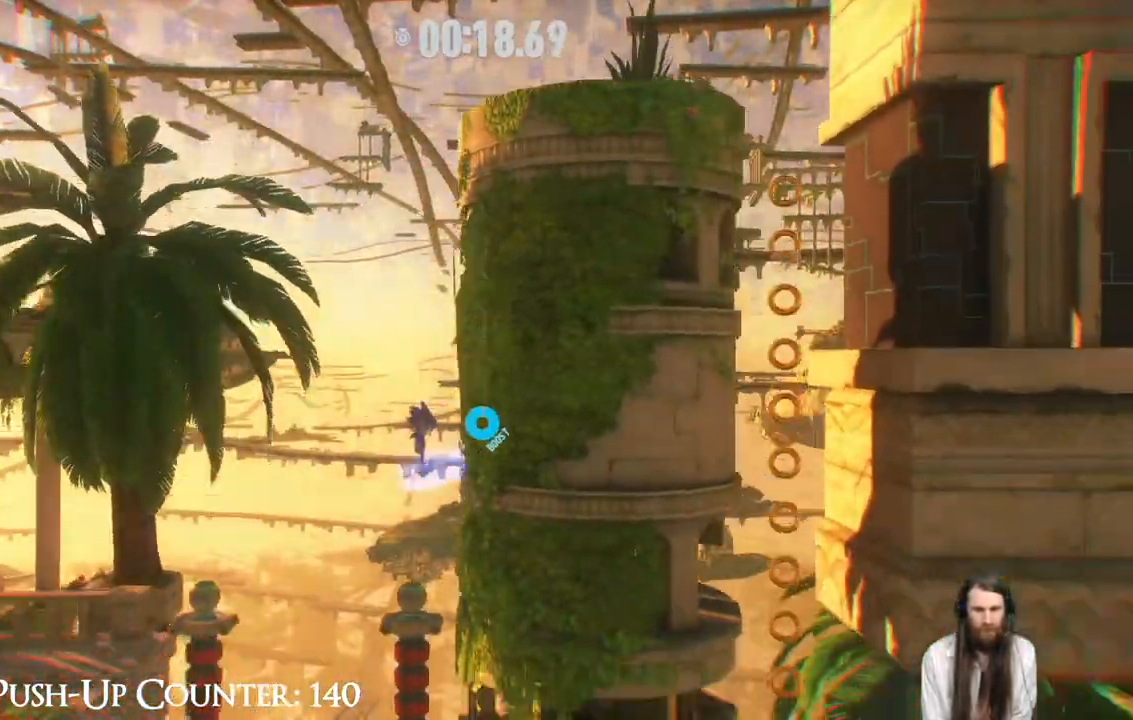
{"buttons": [], "left_stick": "right", "right_stick": "center"}
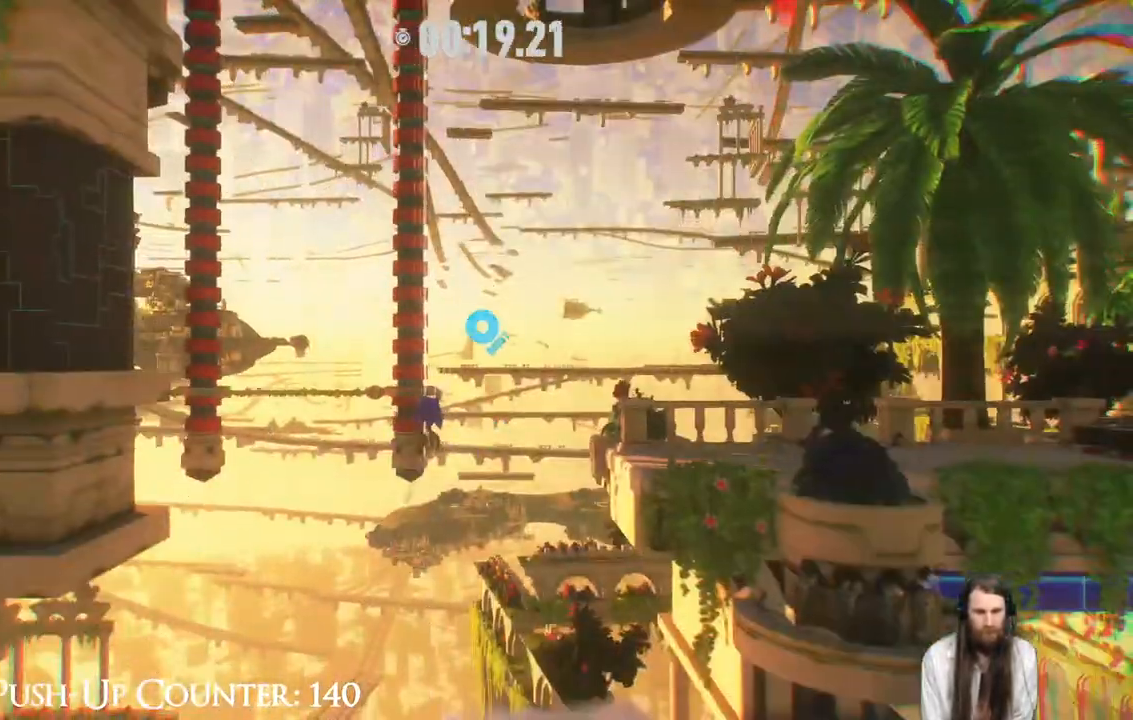
{"buttons": ["A"], "left_stick": "right", "right_stick": "center", "events": [[150, "A", "down"]]}
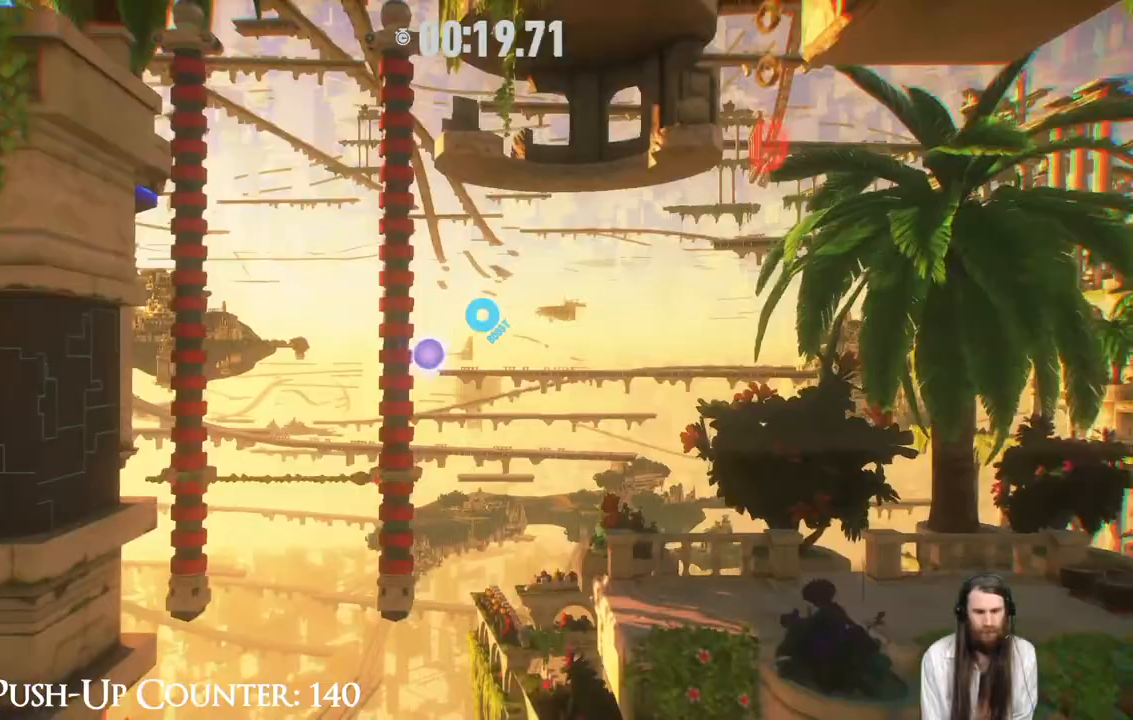
{"buttons": ["R2"], "left_stick": "right", "right_stick": "center", "events": [[283, "R2", "down"], [350, "A", "up"]]}
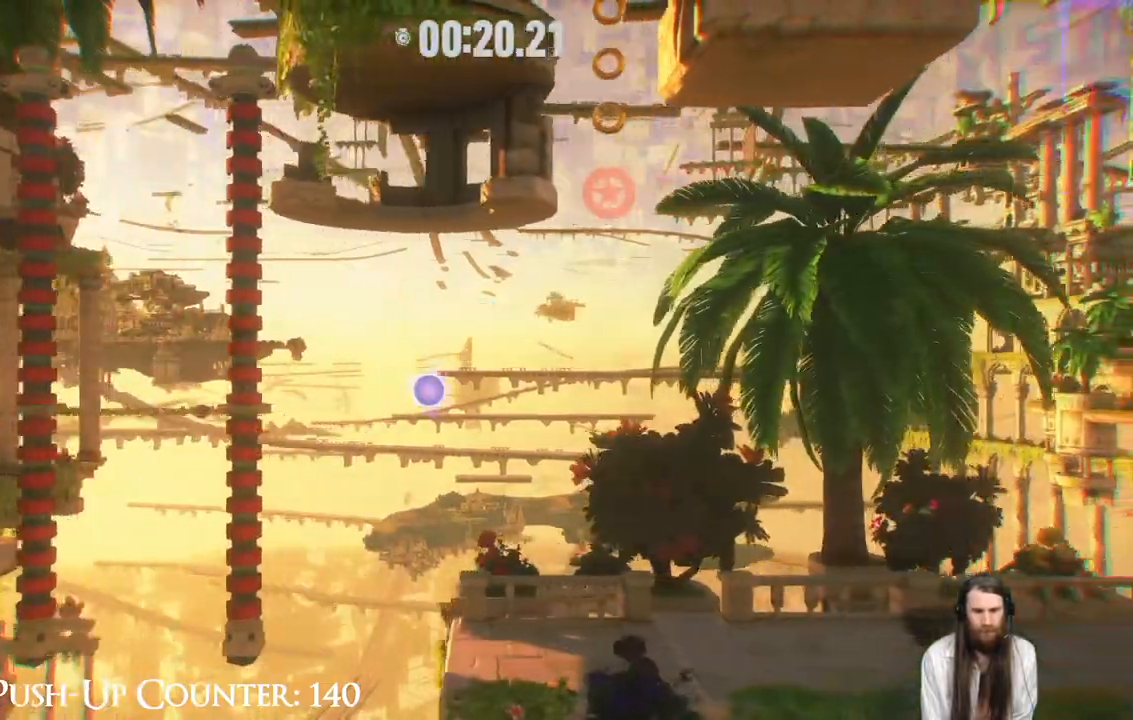
{"buttons": ["R2"], "left_stick": "right", "right_stick": "center", "events": [[33, "R2", "up"], [467, "R2", "down"]]}